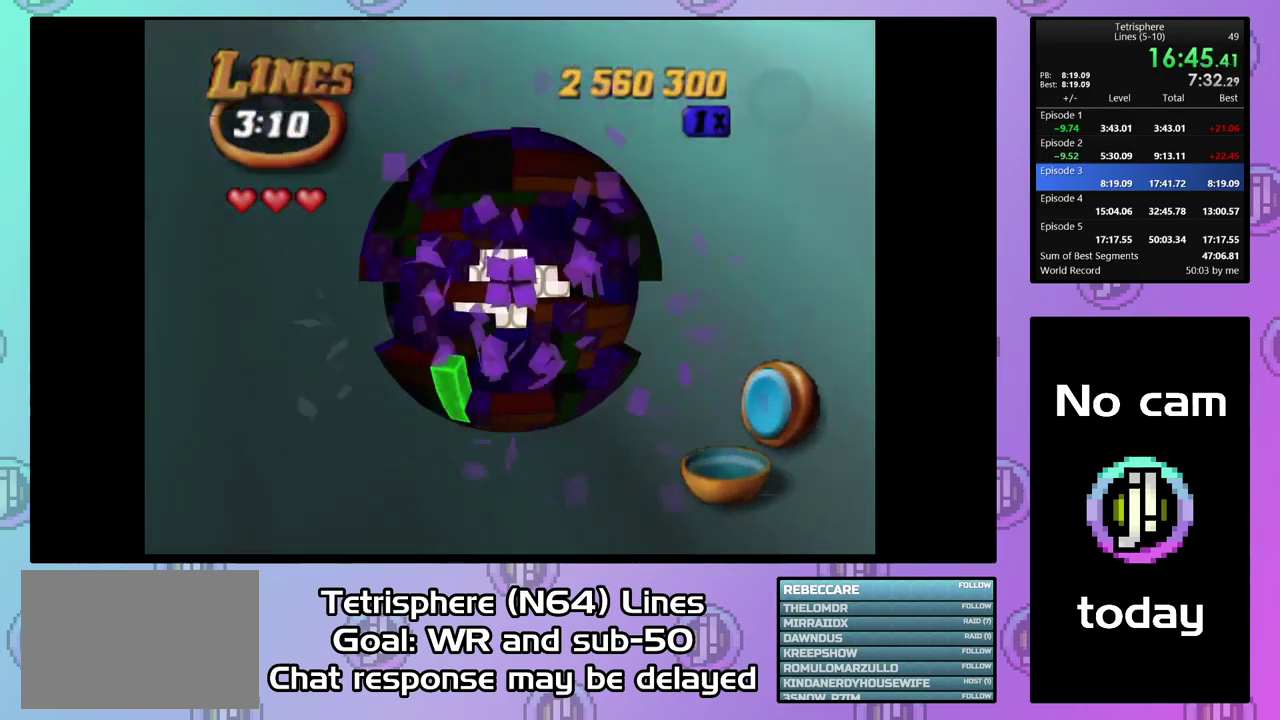
Gameplay with a controller (PlayStation layout); each line is a JSON object with the inputs held at the frame after it. "events" lists button and stick changes between this image and that frame as [ms after this image, input, new state], when the widget could be followed in between. Not read: L3 left_stick.
{"buttons": ["DPAD_LEFT"], "right_stick": "center", "events": [[67, "SQUARE", "down"], [267, "SQUARE", "up"], [467, "DPAD_LEFT", "down"]]}
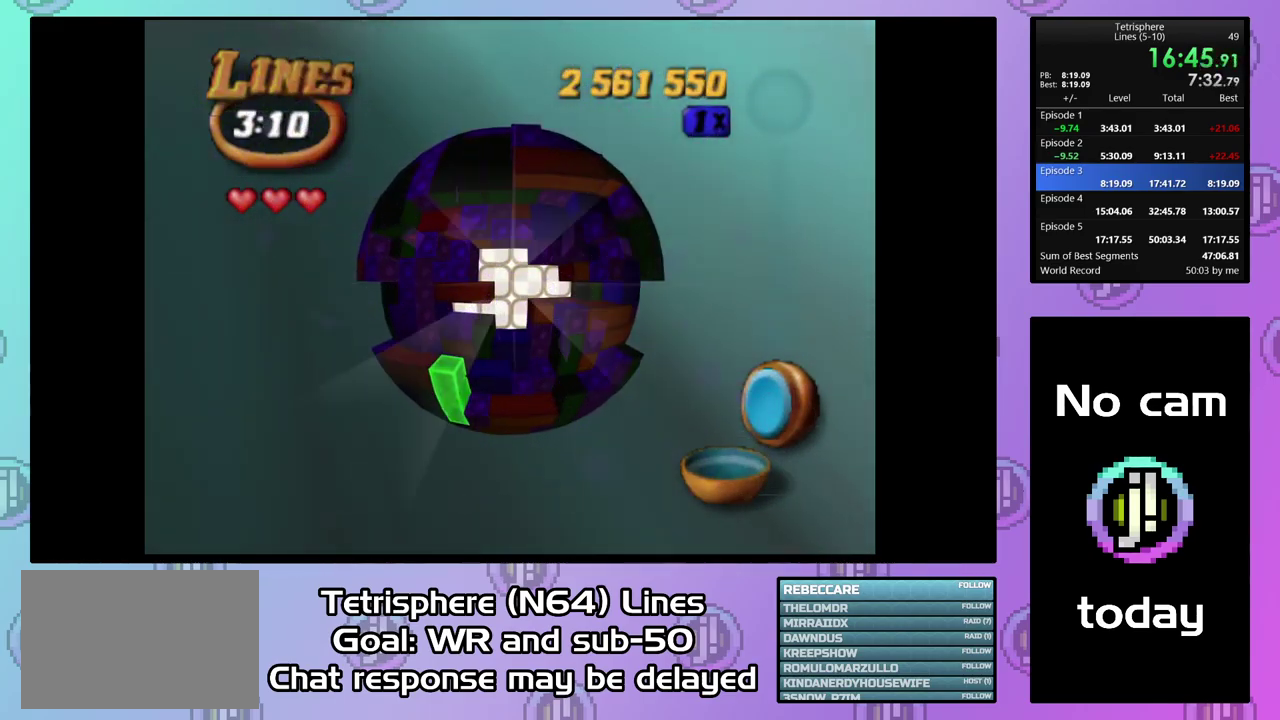
{"buttons": ["DPAD_LEFT"], "right_stick": "center", "events": [[67, "DPAD_LEFT", "up"], [267, "DPAD_DOWN", "down"], [367, "DPAD_DOWN", "up"], [467, "DPAD_LEFT", "down"]]}
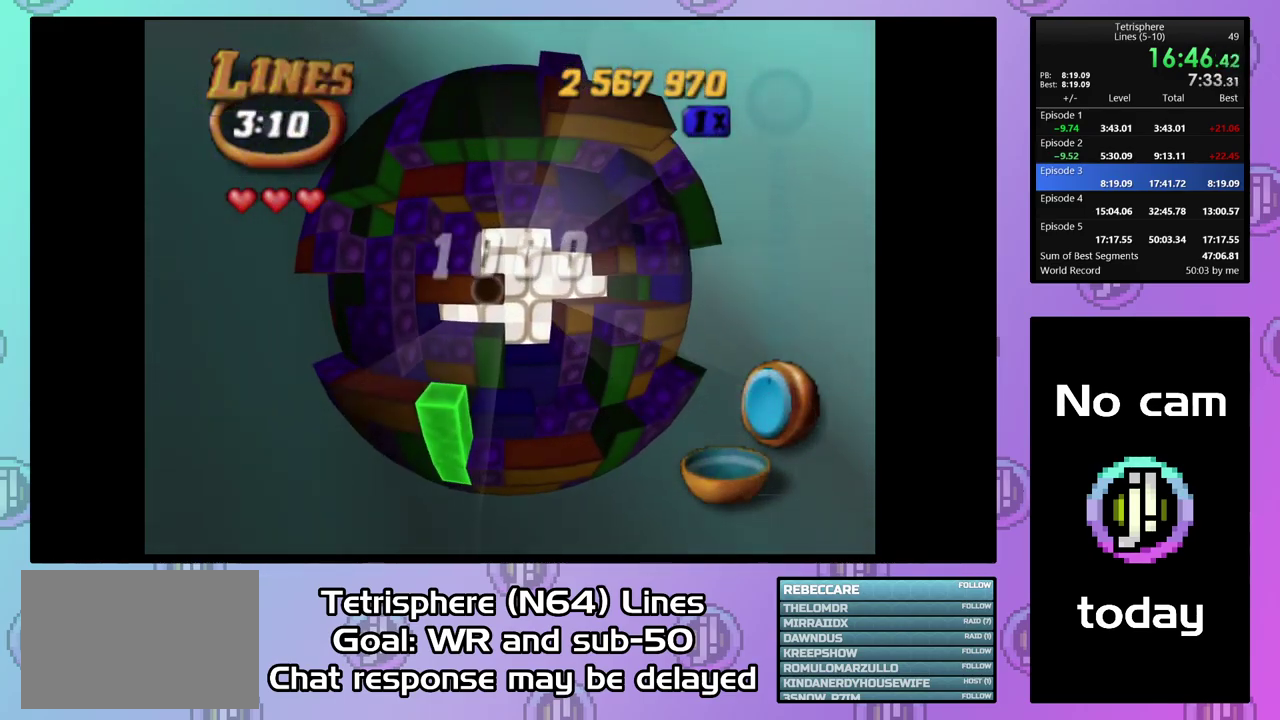
{"buttons": ["SQUARE", "DPAD_UP"], "right_stick": "center", "events": [[67, "DPAD_LEFT", "up"], [100, "SQUARE", "down"], [300, "DPAD_UP", "down"], [367, "DPAD_UP", "up"], [433, "DPAD_UP", "down"]]}
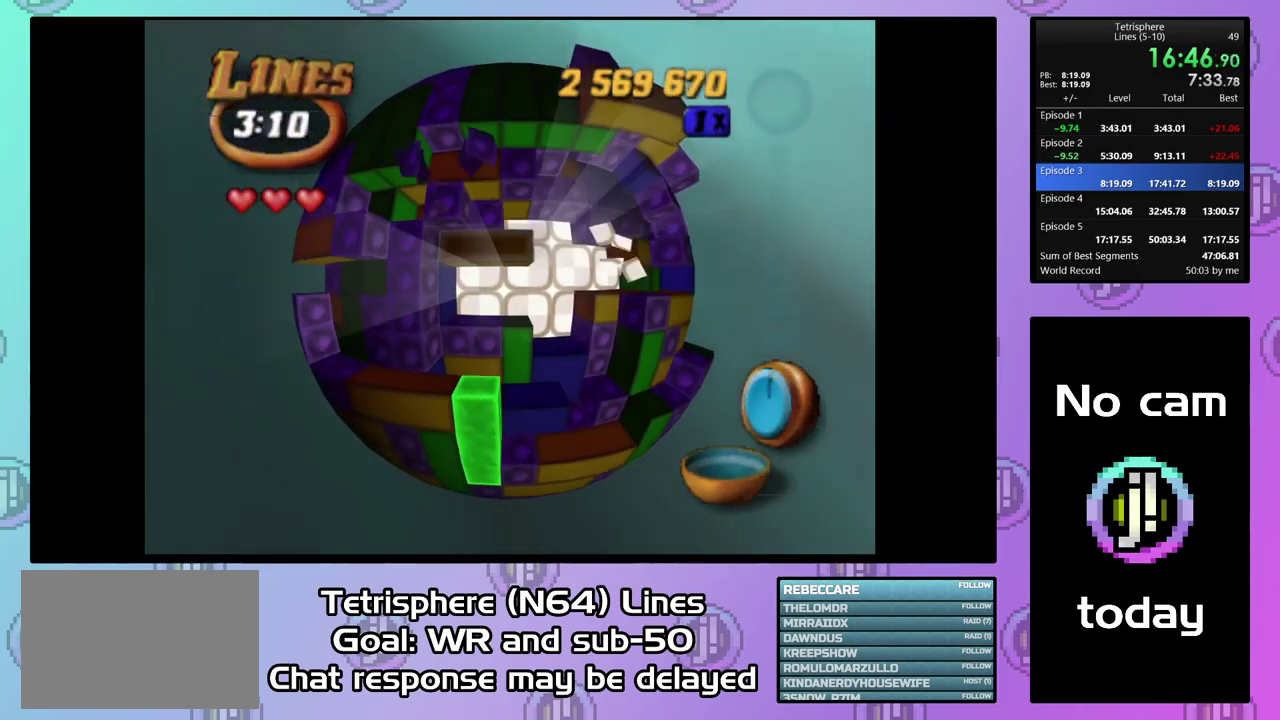
{"buttons": ["SQUARE"], "right_stick": "center", "events": [[33, "DPAD_UP", "up"], [133, "DPAD_RIGHT", "down"], [200, "DPAD_RIGHT", "up"], [300, "DPAD_UP", "down"], [433, "DPAD_UP", "up"]]}
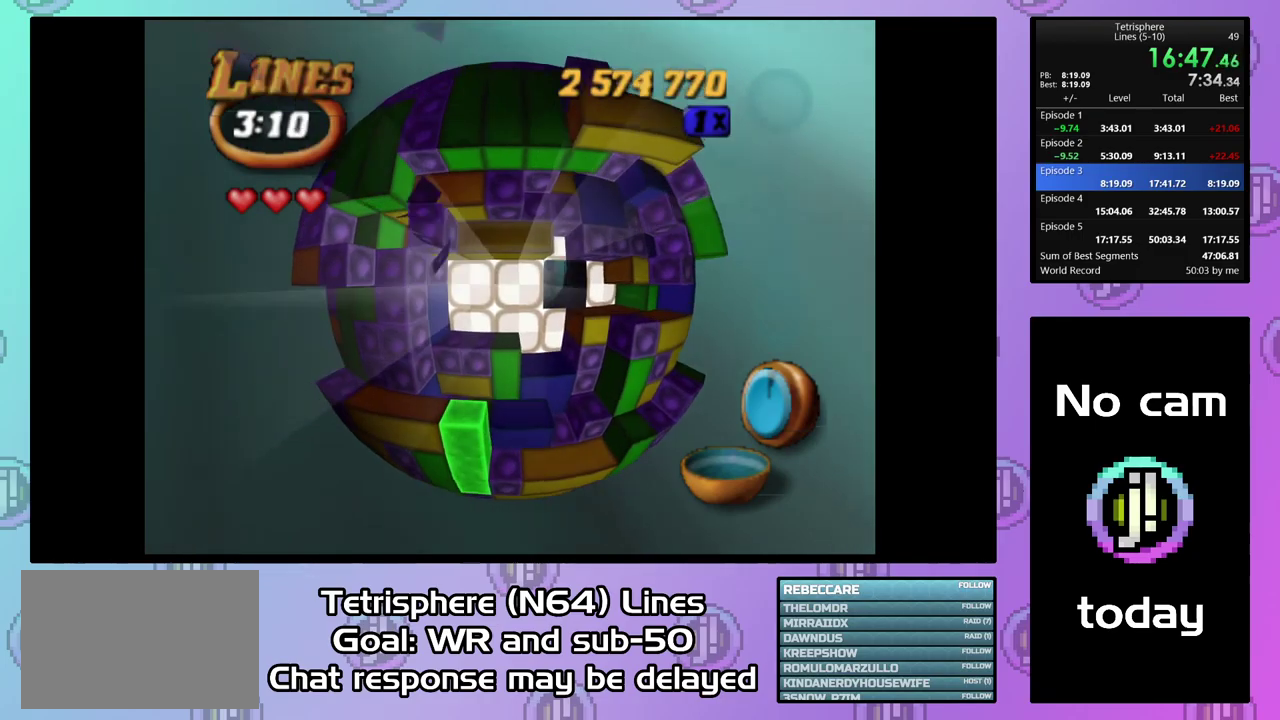
{"buttons": ["SQUARE"], "right_stick": "center", "events": [[67, "DPAD_UP", "down"], [167, "DPAD_UP", "up"], [267, "DPAD_LEFT", "down"], [367, "DPAD_LEFT", "up"]]}
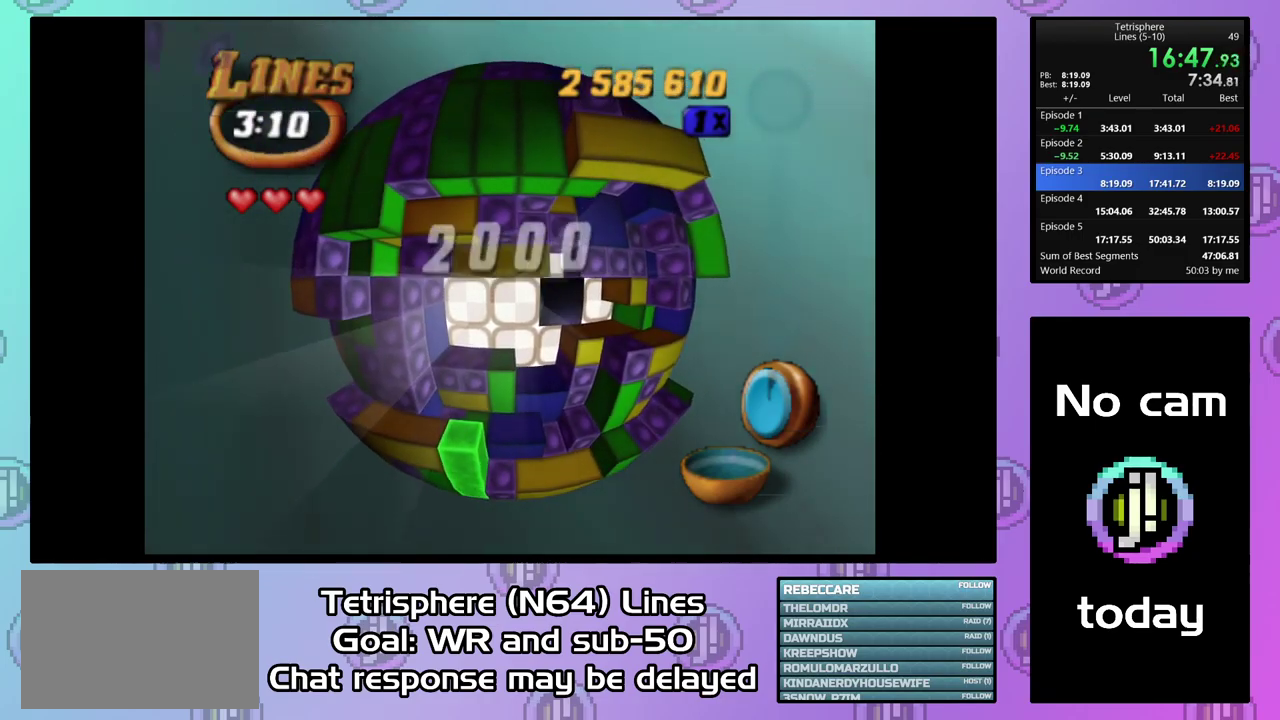
{"buttons": ["SQUARE"], "right_stick": "center", "events": [[67, "DPAD_LEFT", "down"], [67, "SQUARE", "up"], [167, "DPAD_LEFT", "up"], [367, "DPAD_UP", "down"], [467, "DPAD_UP", "up"], [500, "SQUARE", "down"]]}
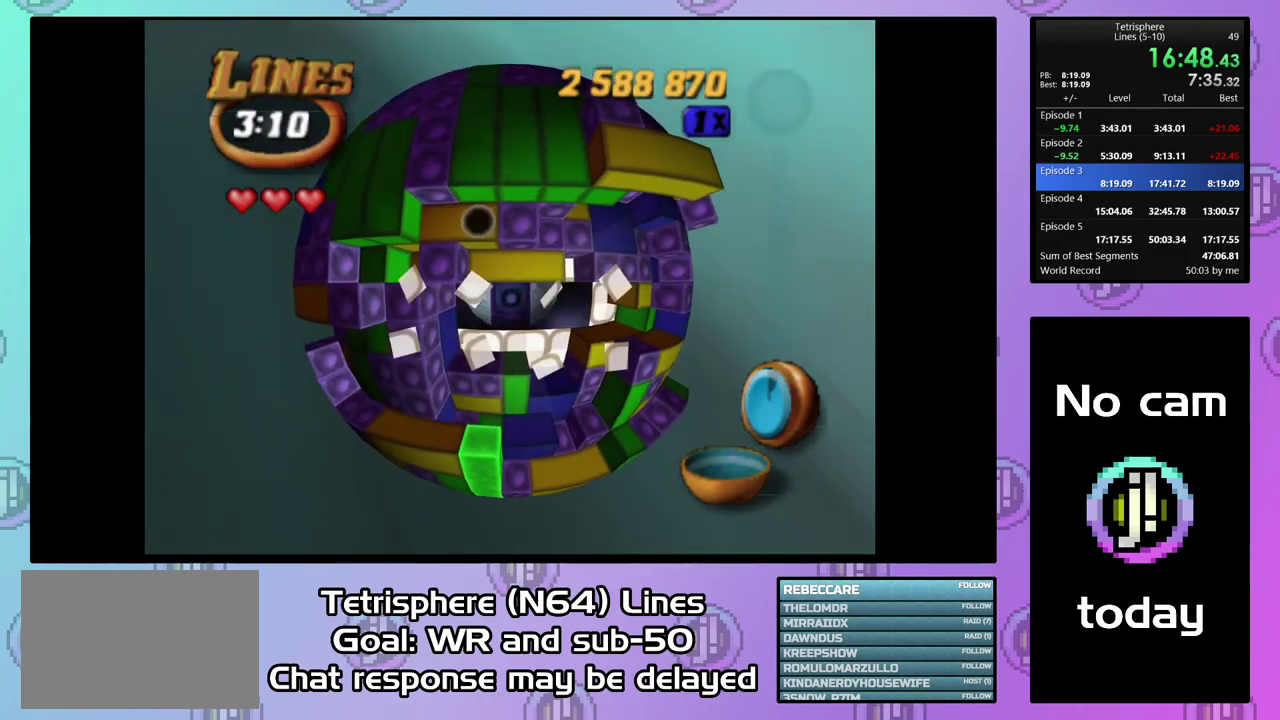
{"buttons": ["SQUARE"], "right_stick": "center", "events": [[167, "DPAD_DOWN", "down"], [267, "DPAD_DOWN", "up"], [367, "DPAD_RIGHT", "down"], [500, "DPAD_RIGHT", "up"]]}
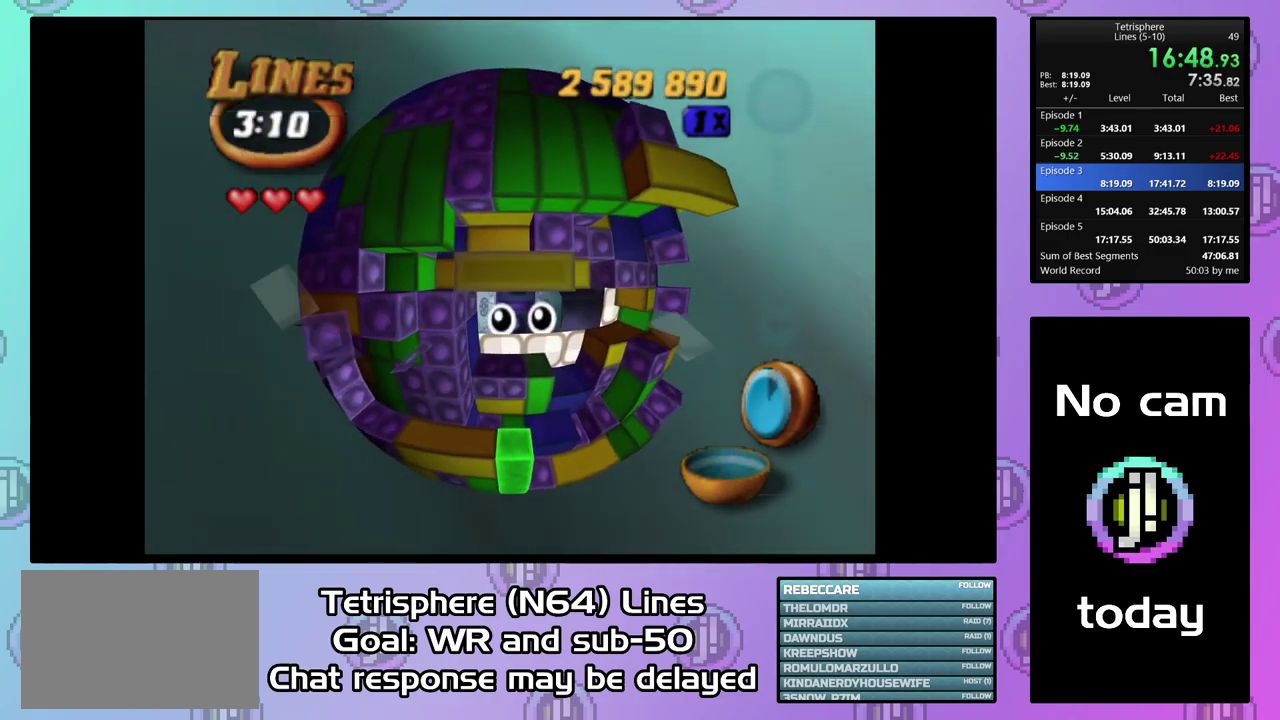
{"buttons": ["SQUARE", "DPAD_DOWN"], "right_stick": "center", "events": [[67, "DPAD_RIGHT", "down"], [300, "DPAD_RIGHT", "up"], [467, "DPAD_DOWN", "down"]]}
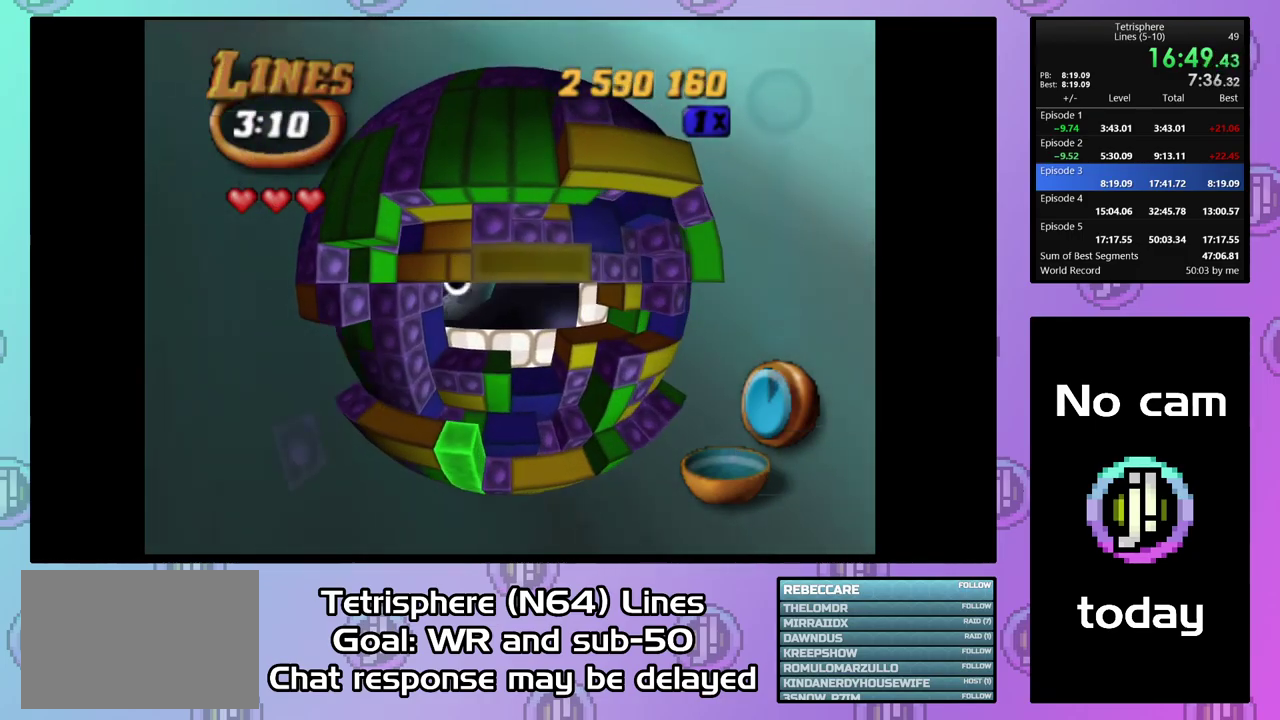
{"buttons": ["SQUARE"], "right_stick": "center", "events": [[67, "DPAD_DOWN", "up"], [167, "DPAD_RIGHT", "down"], [267, "DPAD_RIGHT", "up"]]}
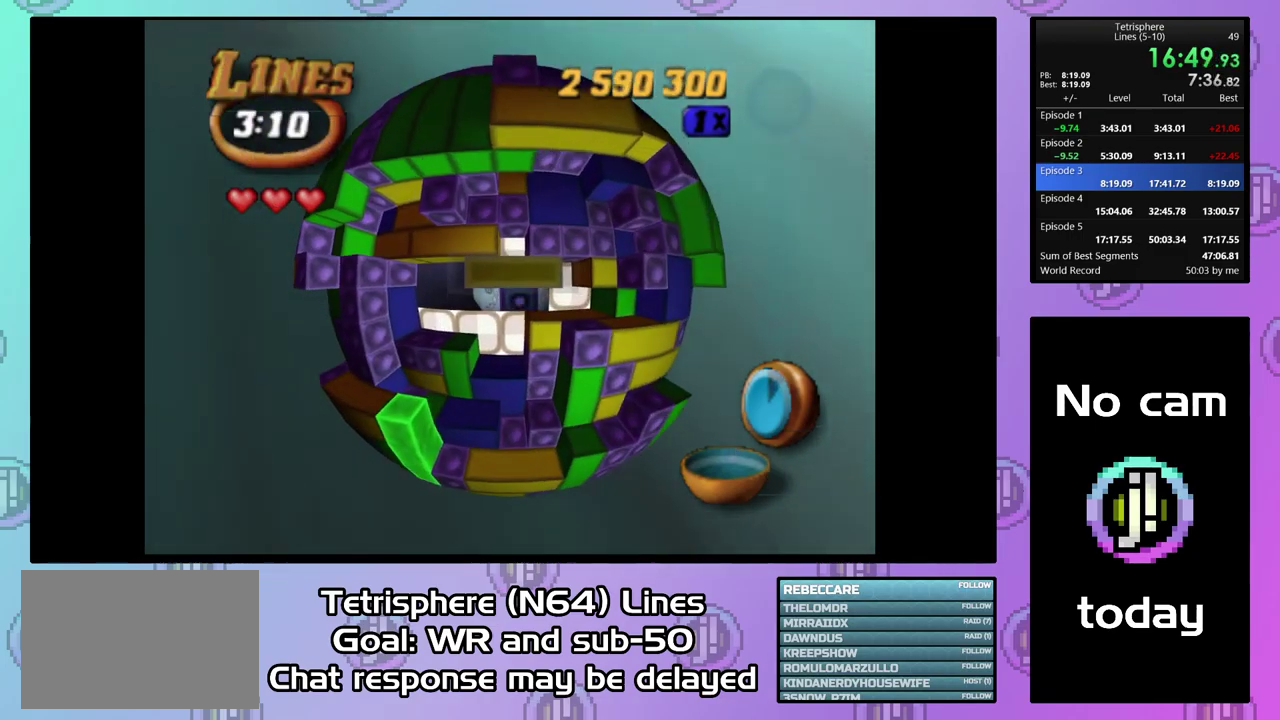
{"buttons": ["DPAD_RIGHT"], "right_stick": "center", "events": [[67, "DPAD_RIGHT", "down"], [200, "DPAD_RIGHT", "up"], [300, "DPAD_UP", "down"], [400, "DPAD_UP", "up"], [467, "SQUARE", "up"], [500, "DPAD_RIGHT", "down"]]}
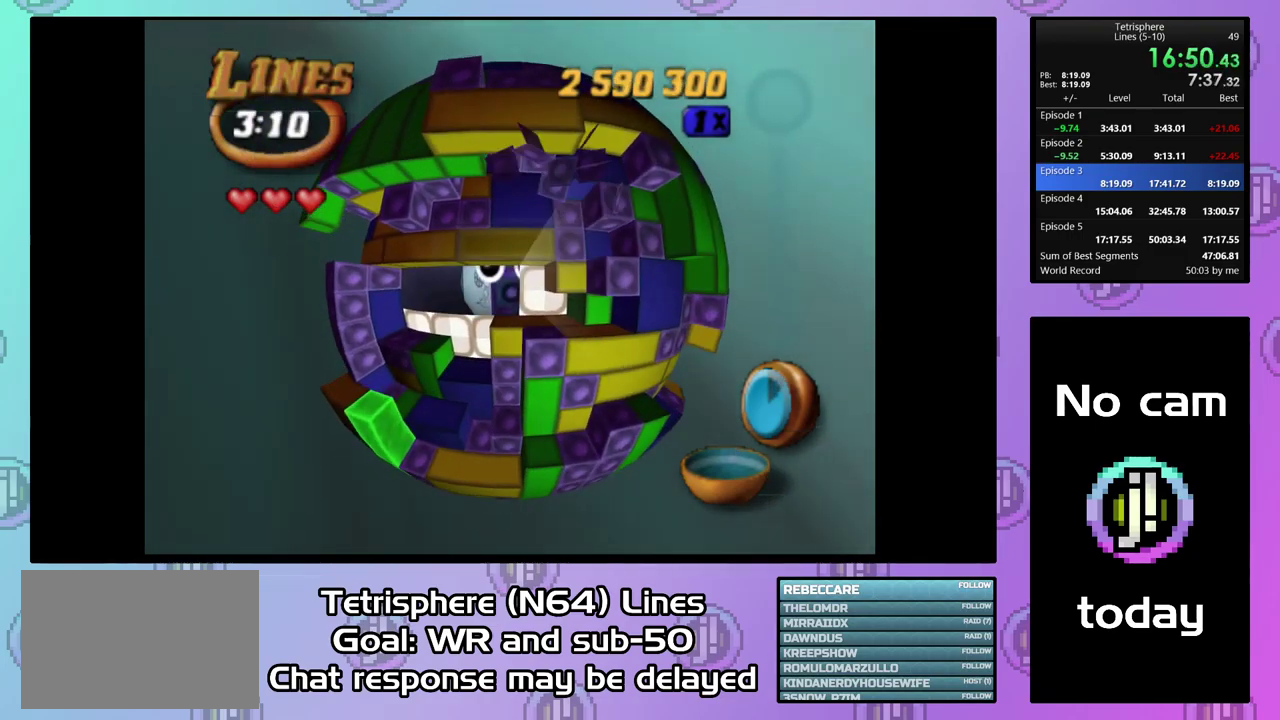
{"buttons": [], "right_stick": "center", "events": [[100, "DPAD_RIGHT", "up"], [233, "DPAD_UP", "down"], [333, "DPAD_UP", "up"]]}
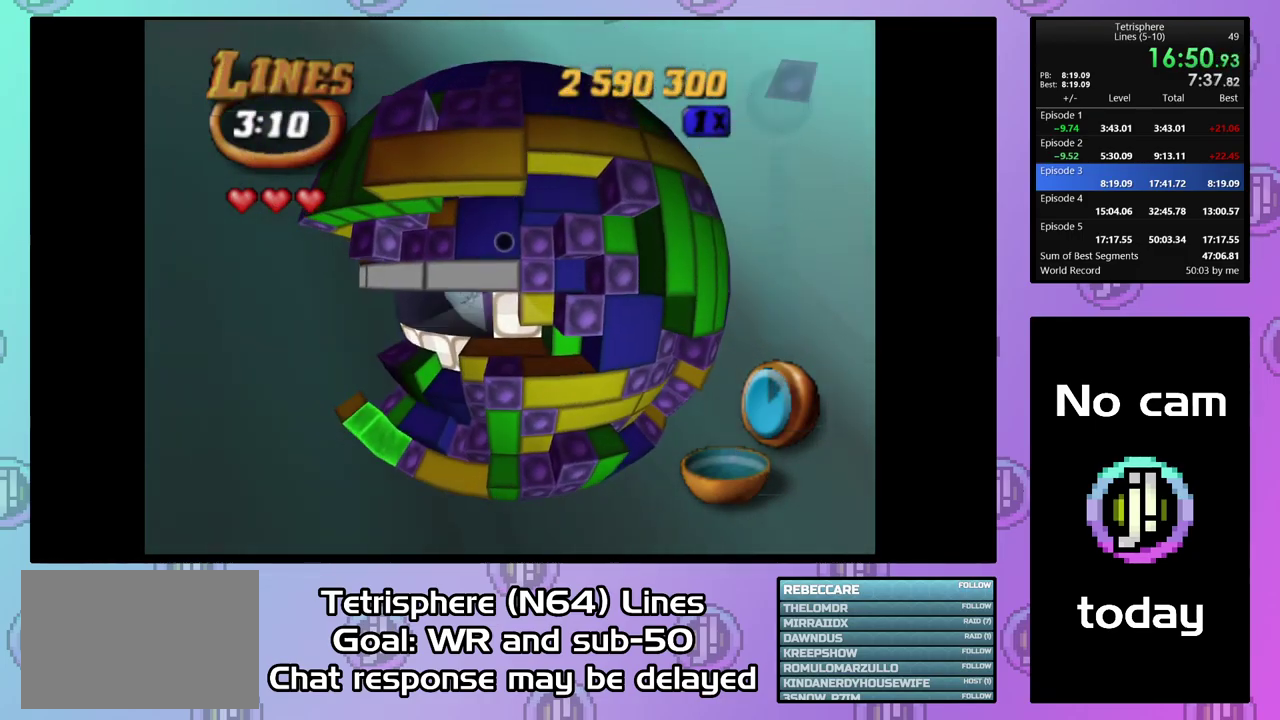
{"buttons": [], "right_stick": "center", "events": [[133, "DPAD_RIGHT", "down"], [233, "DPAD_RIGHT", "up"], [300, "DPAD_RIGHT", "down"], [400, "DPAD_RIGHT", "up"]]}
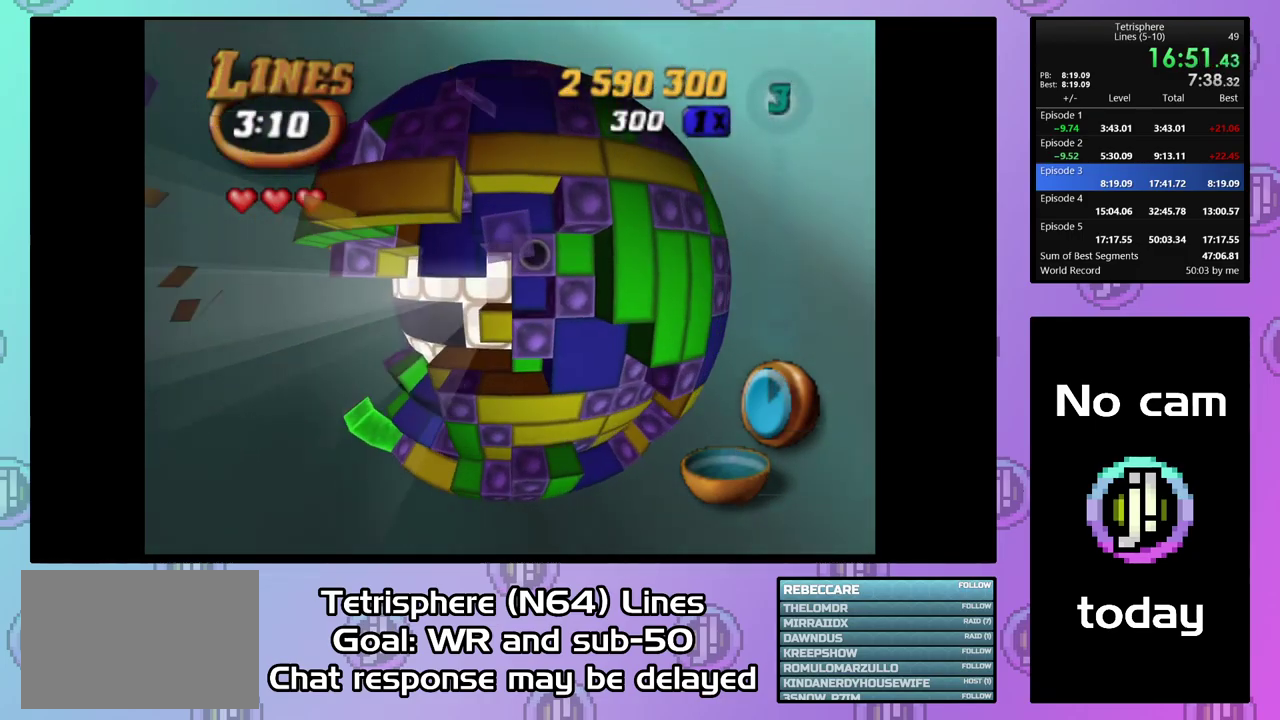
{"buttons": ["SQUARE"], "right_stick": "center", "events": [[33, "DPAD_UP", "down"], [133, "DPAD_UP", "up"], [300, "SQUARE", "down"], [400, "DPAD_DOWN", "down"], [467, "DPAD_DOWN", "up"]]}
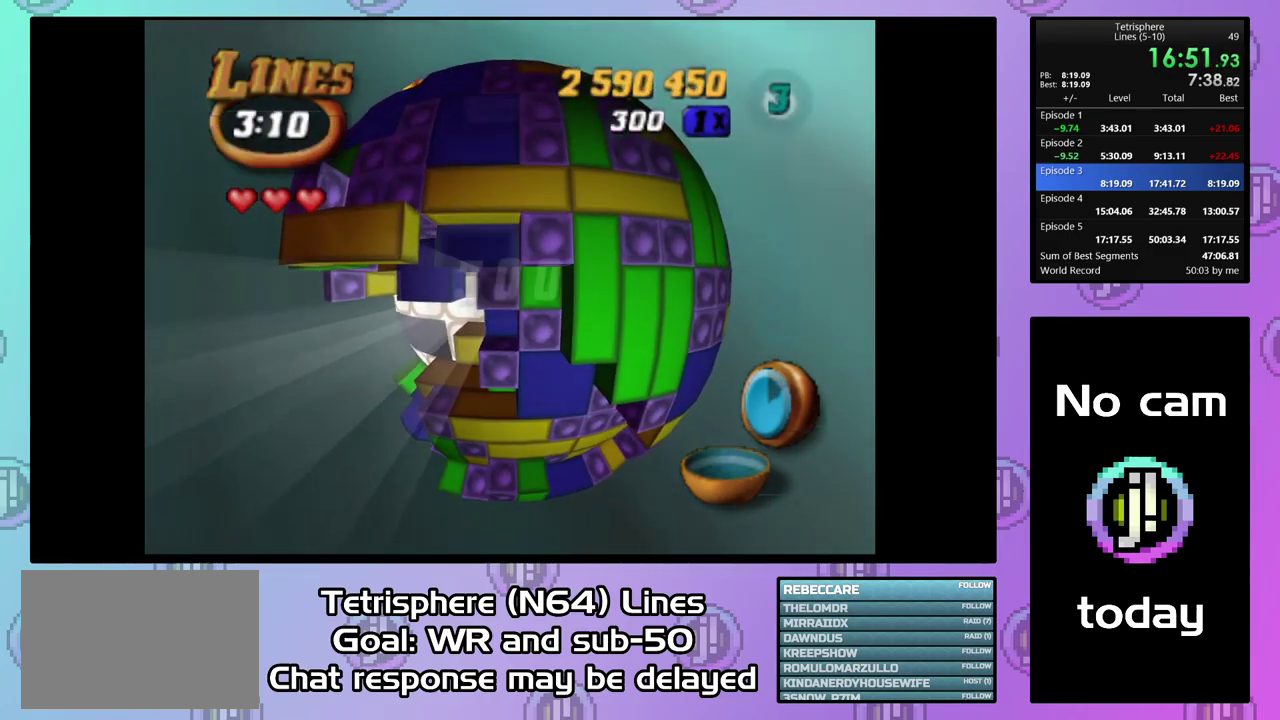
{"buttons": ["SQUARE"], "right_stick": "center", "events": [[67, "DPAD_DOWN", "down"], [167, "DPAD_DOWN", "up"], [267, "DPAD_DOWN", "down"], [333, "DPAD_DOWN", "up"]]}
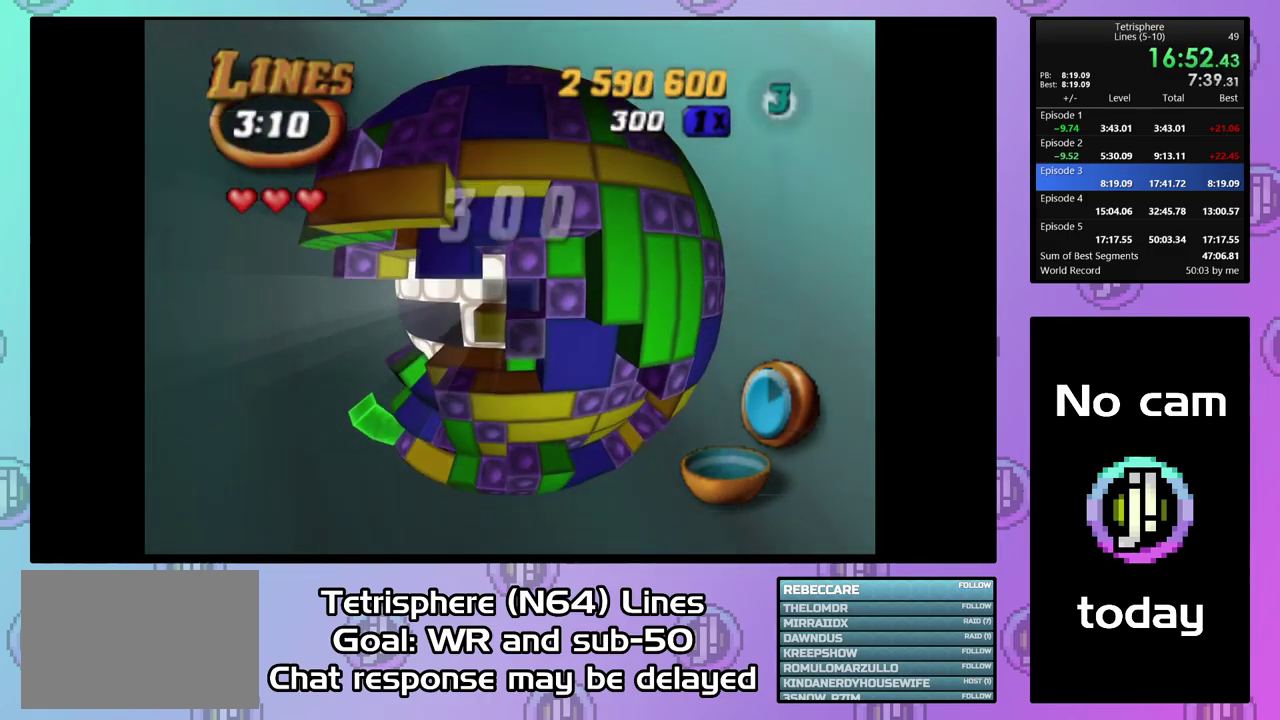
{"buttons": ["SQUARE"], "right_stick": "center", "events": [[33, "DPAD_UP", "down"], [33, "SQUARE", "up"], [134, "DPAD_UP", "up"], [201, "DPAD_UP", "down"], [301, "DPAD_UP", "up"], [467, "SQUARE", "down"]]}
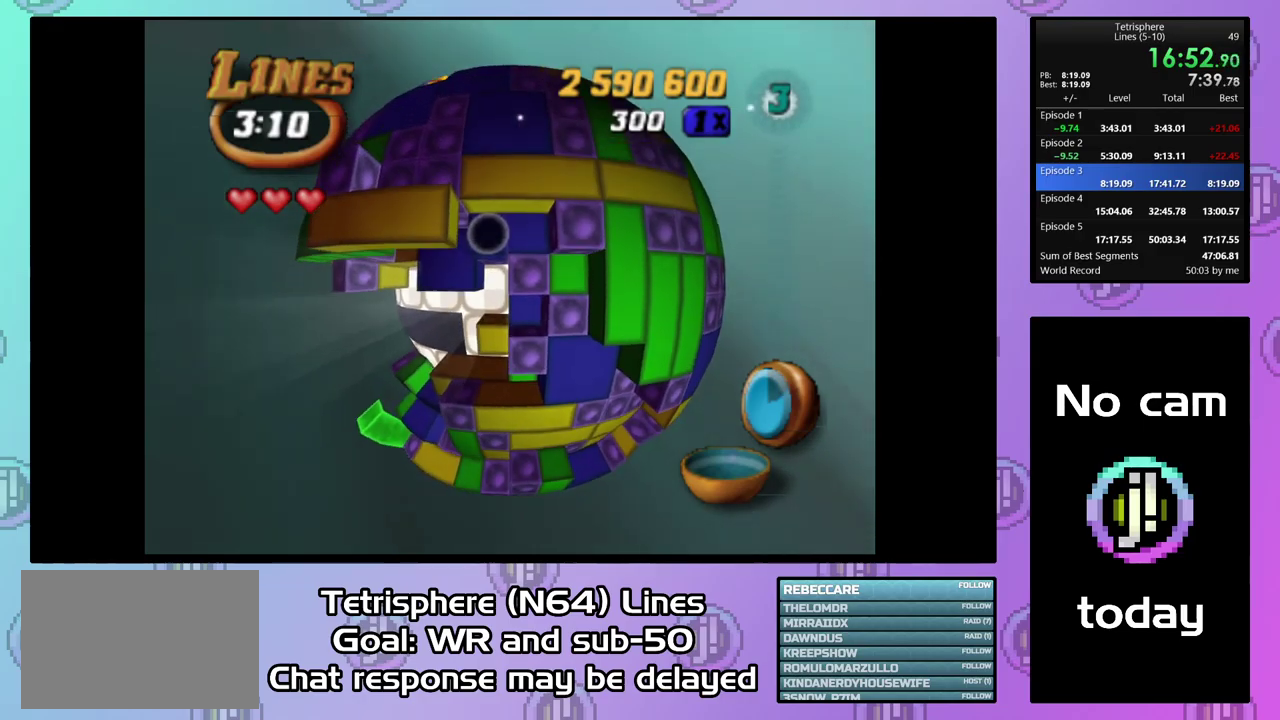
{"buttons": ["SQUARE"], "right_stick": "center", "events": [[167, "DPAD_DOWN", "down"], [267, "DPAD_DOWN", "up"], [334, "DPAD_DOWN", "down"], [434, "DPAD_DOWN", "up"]]}
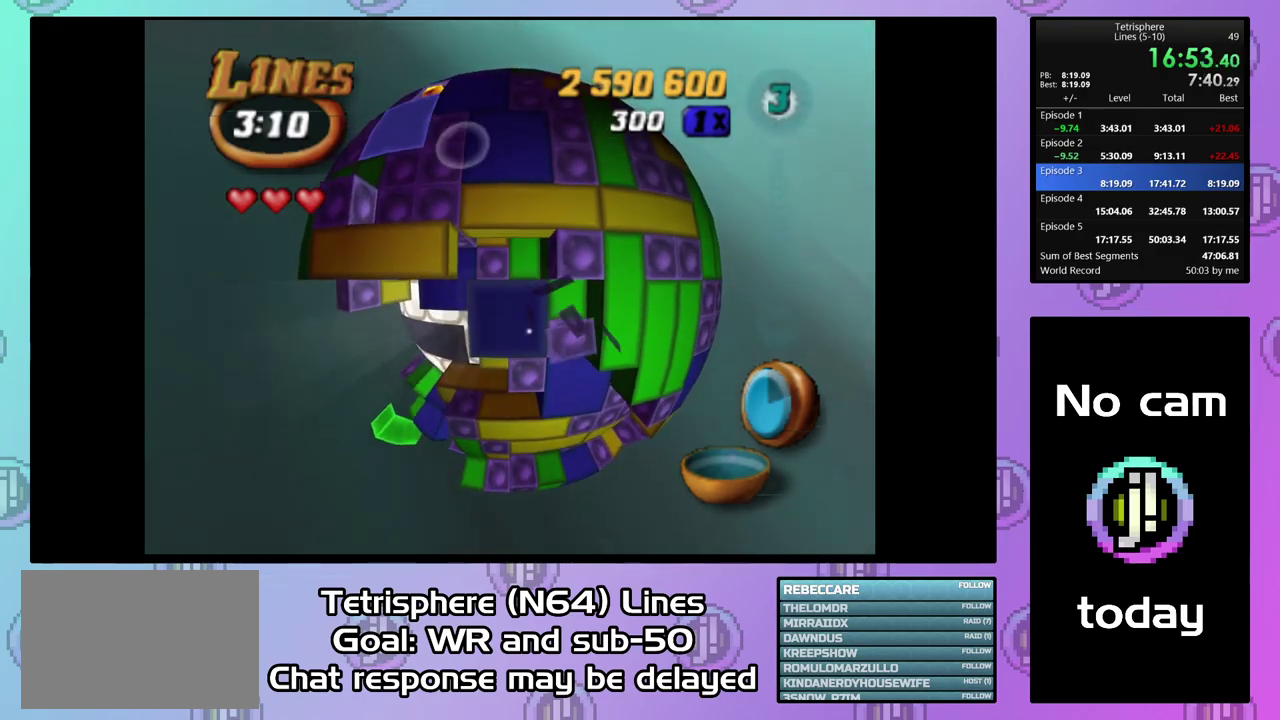
{"buttons": [], "right_stick": "center", "events": [[67, "DPAD_LEFT", "down"], [134, "DPAD_LEFT", "up"], [234, "SQUARE", "up"], [300, "DPAD_LEFT", "down"], [400, "DPAD_LEFT", "up"]]}
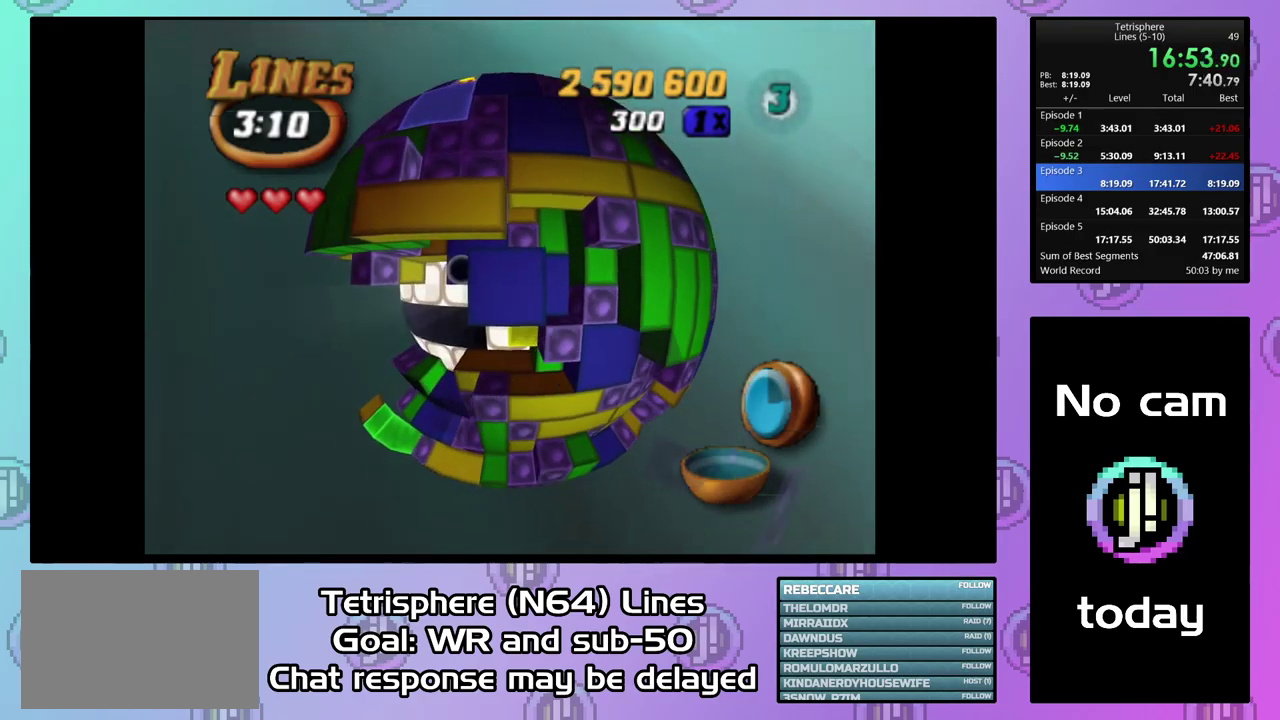
{"buttons": ["SQUARE"], "right_stick": "center", "events": [[67, "DPAD_UP", "down"], [134, "DPAD_UP", "up"], [234, "SQUARE", "down"]]}
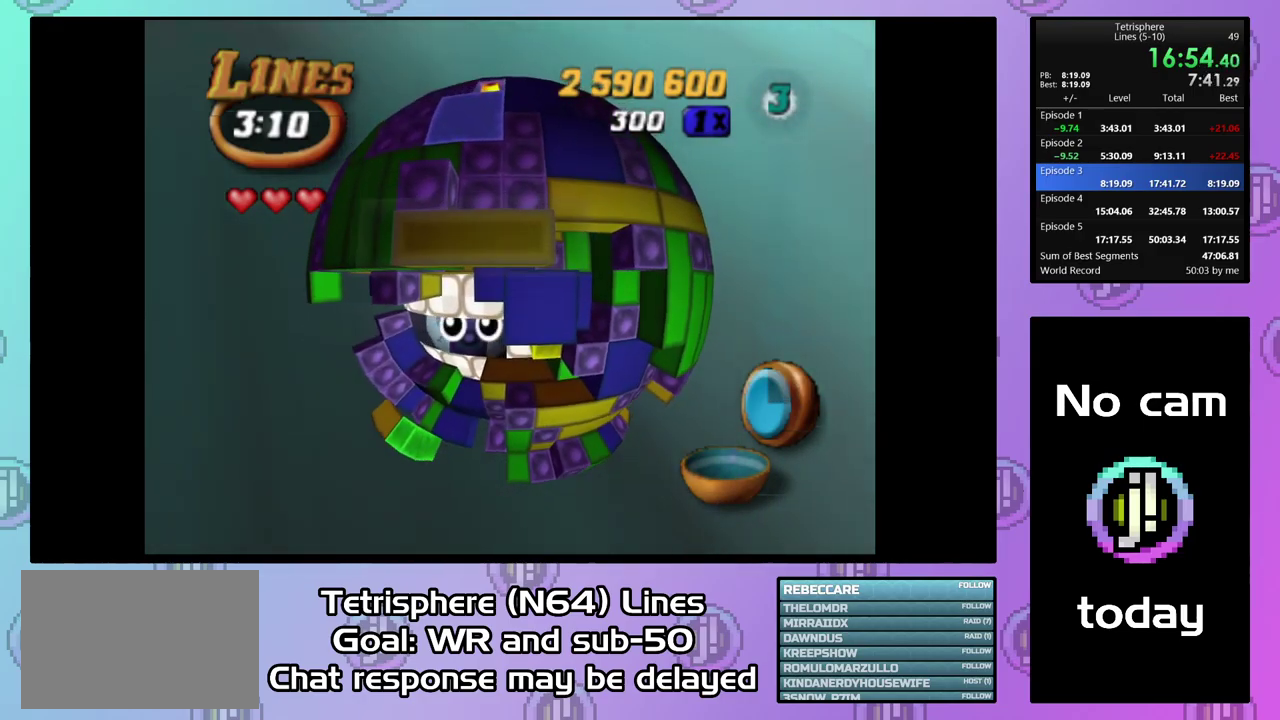
{"buttons": ["SQUARE"], "right_stick": "center", "events": [[100, "SQUARE", "up"], [267, "DPAD_DOWN", "down"], [367, "DPAD_DOWN", "up"], [434, "SQUARE", "down"]]}
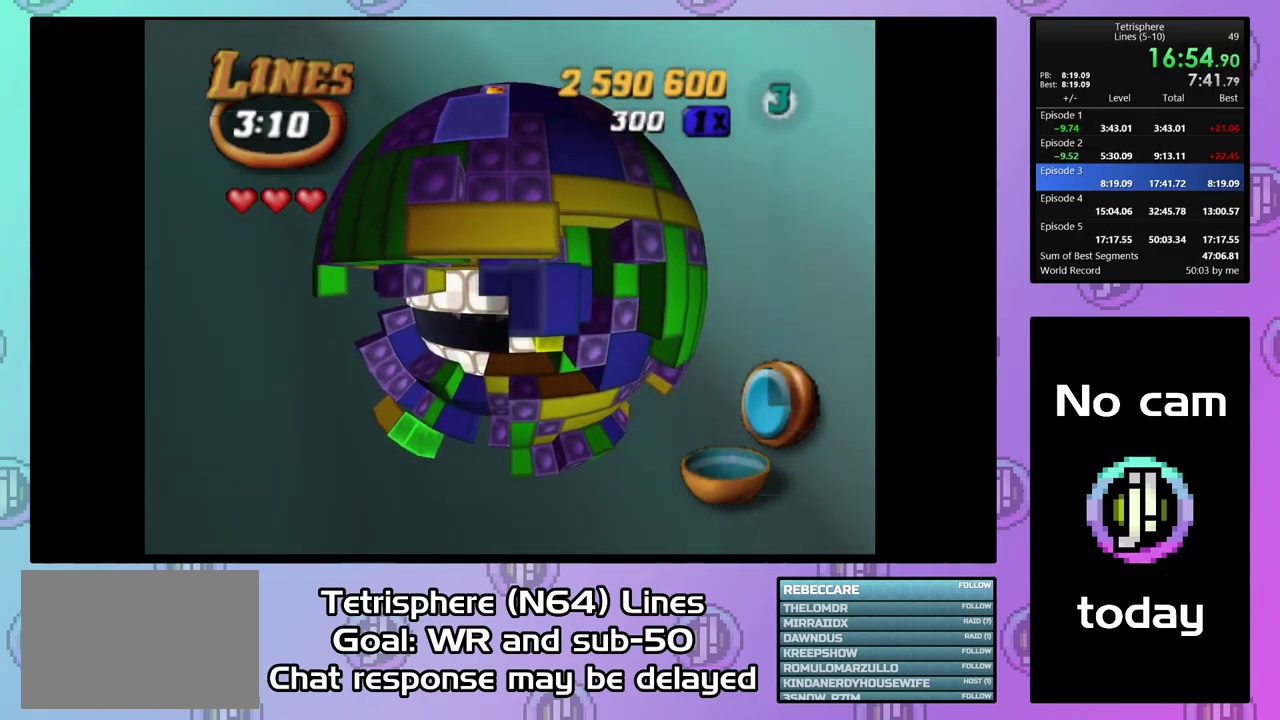
{"buttons": ["SQUARE"], "right_stick": "center", "events": [[100, "DPAD_DOWN", "down"], [234, "DPAD_DOWN", "up"], [334, "DPAD_LEFT", "down"], [434, "DPAD_LEFT", "up"]]}
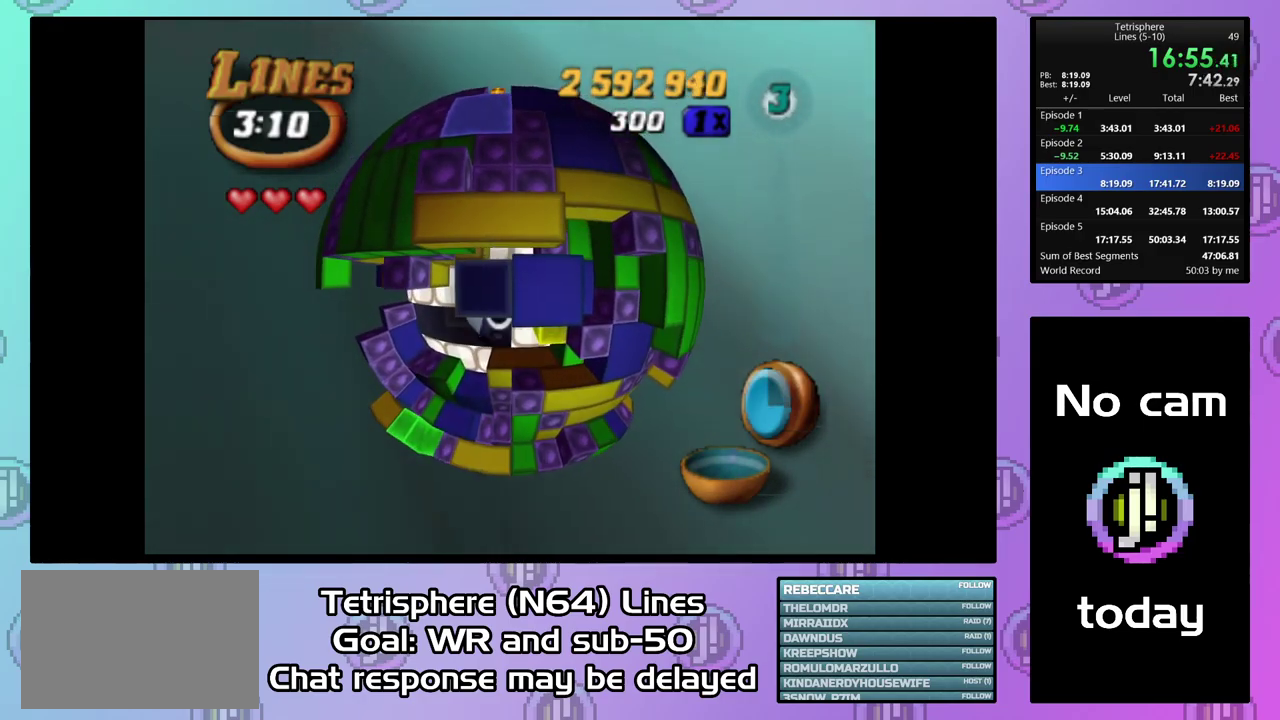
{"buttons": ["DPAD_UP"], "right_stick": "center", "events": [[34, "SQUARE", "up"], [134, "DPAD_UP", "down"]]}
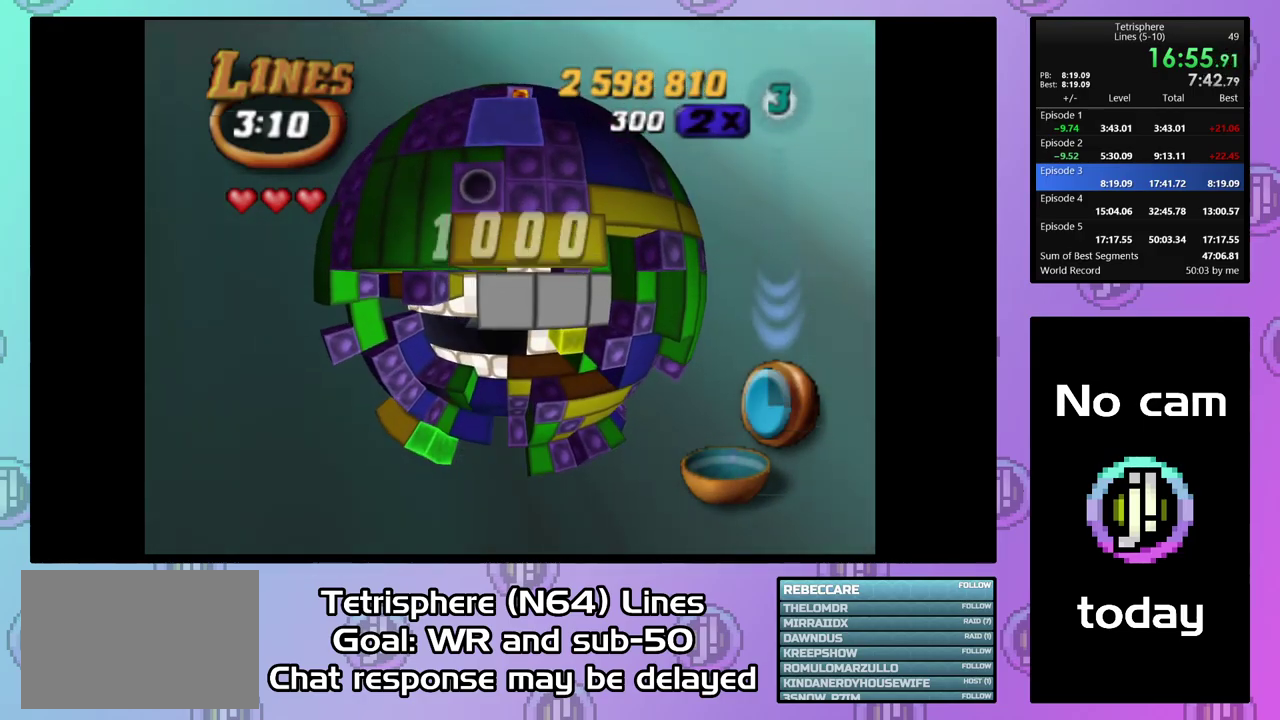
{"buttons": ["SQUARE", "DPAD_UP"], "right_stick": "center", "events": [[234, "DPAD_UP", "up"], [367, "SQUARE", "down"], [500, "DPAD_UP", "down"]]}
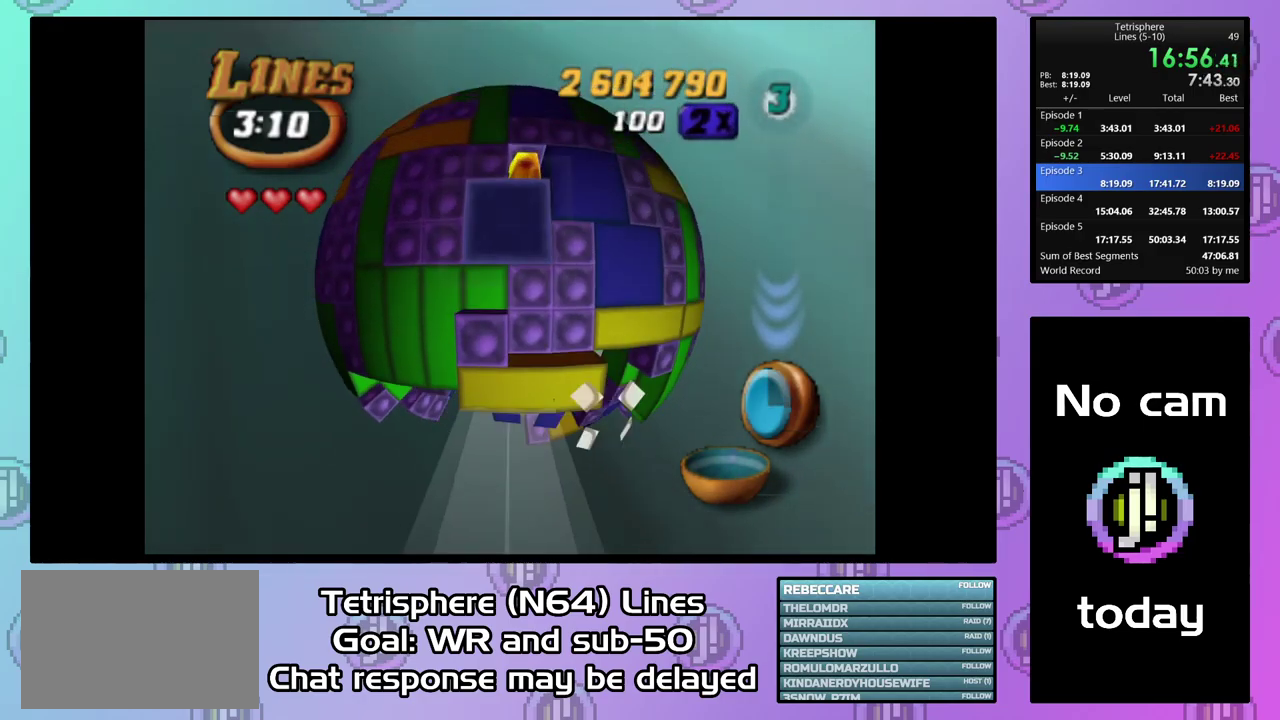
{"buttons": ["DPAD_DOWN"], "right_stick": "center", "events": [[100, "DPAD_UP", "up"], [200, "DPAD_DOWN", "down"], [267, "DPAD_DOWN", "up"], [334, "SQUARE", "up"], [367, "DPAD_DOWN", "down"]]}
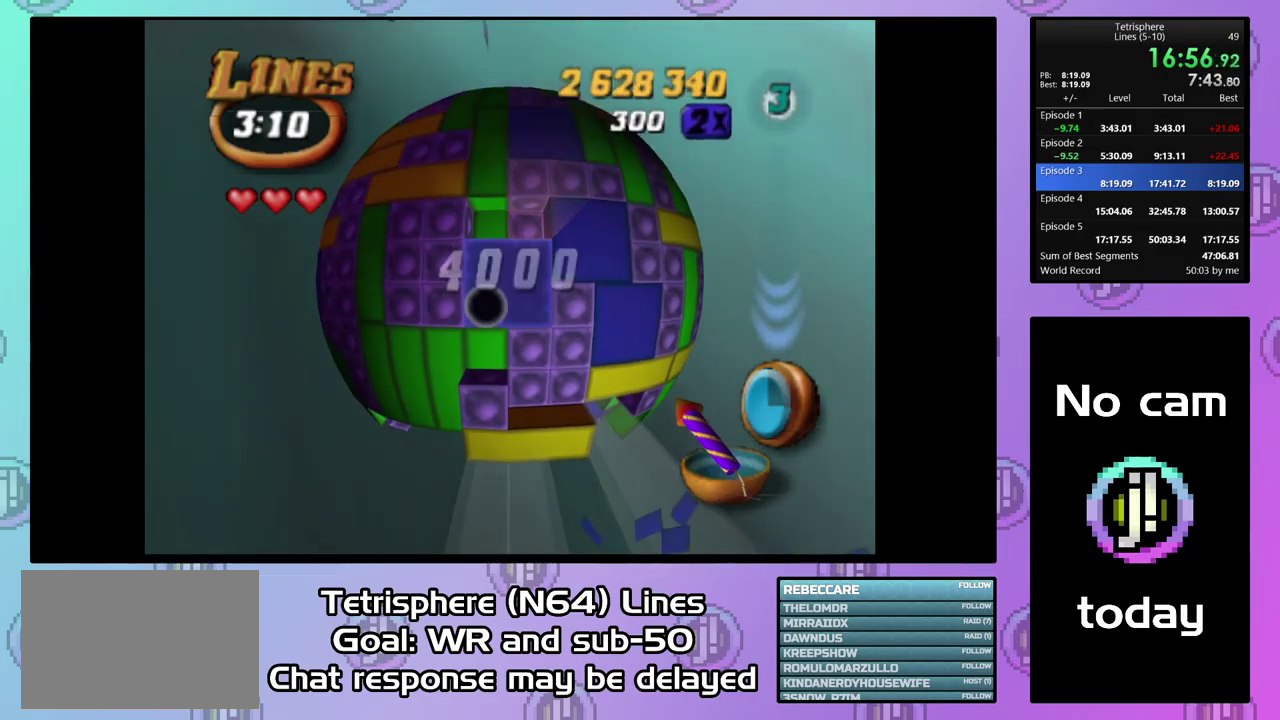
{"buttons": ["DPAD_DOWN"], "right_stick": "center", "events": []}
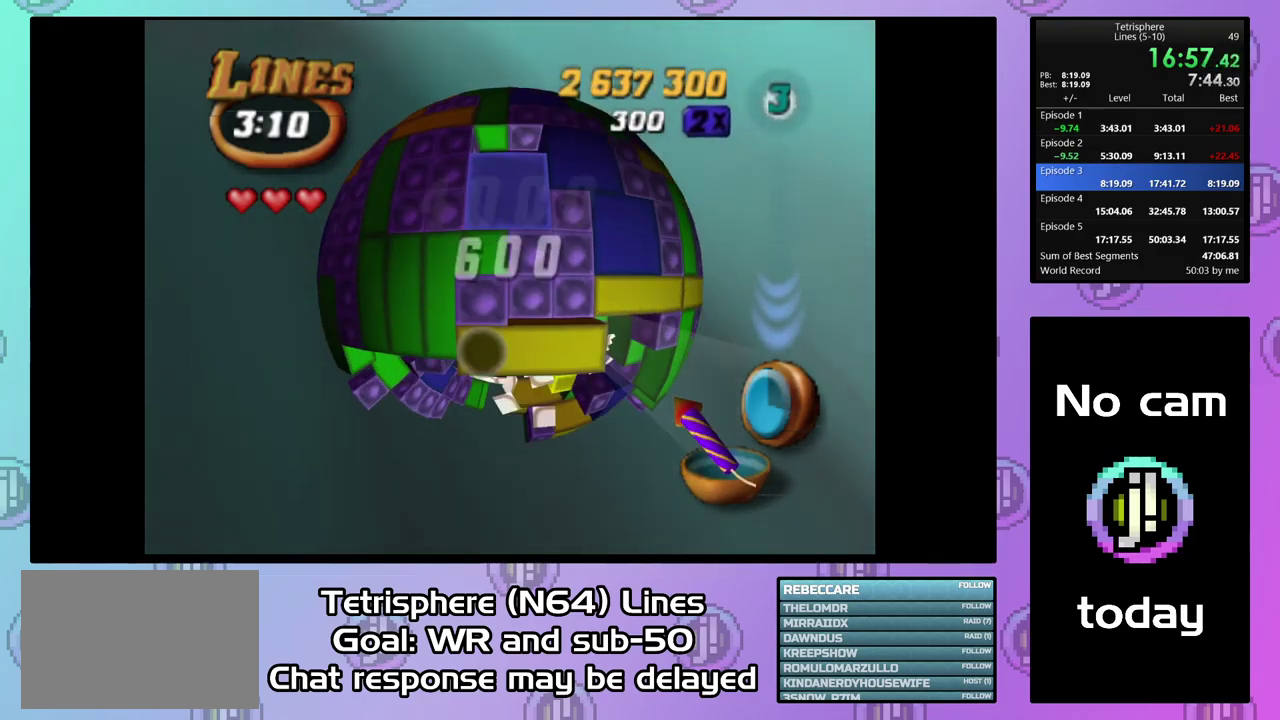
{"buttons": ["DPAD_RIGHT"], "right_stick": "center", "events": [[200, "DPAD_DOWN", "up"], [300, "DPAD_RIGHT", "down"], [400, "DPAD_RIGHT", "up"], [467, "DPAD_RIGHT", "down"]]}
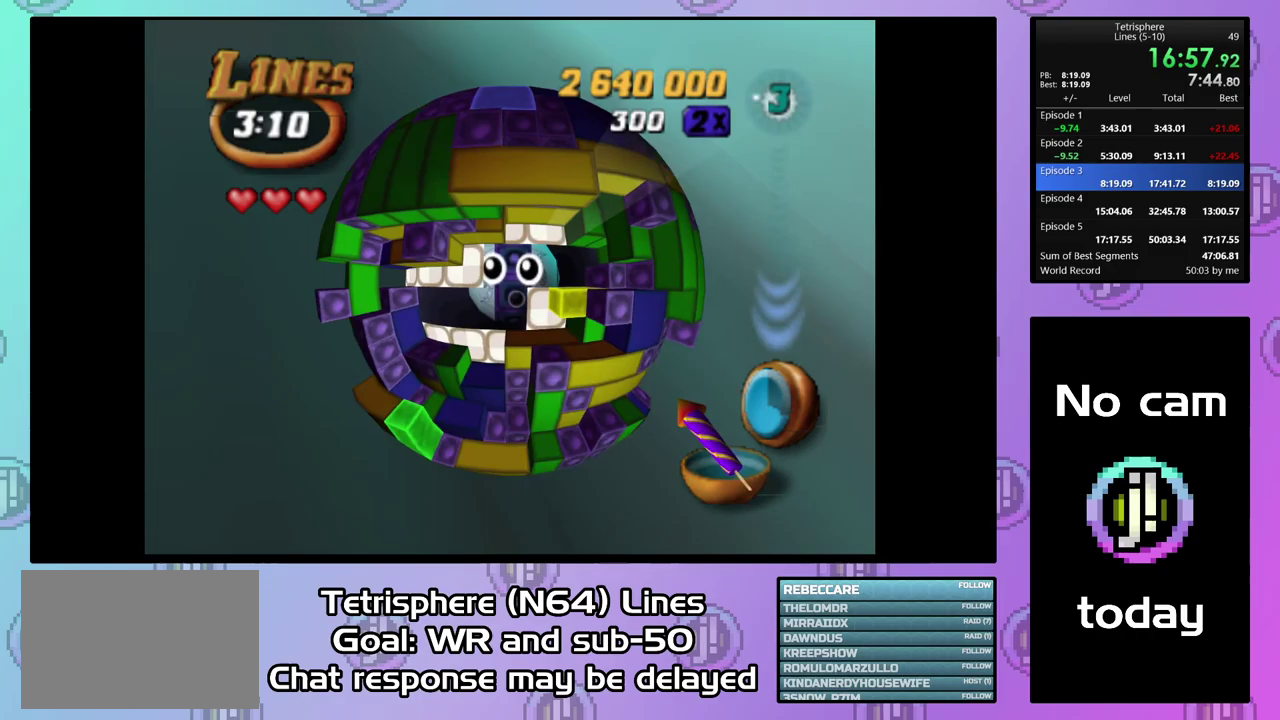
{"buttons": ["SQUARE"], "right_stick": "center", "events": [[233, "DPAD_RIGHT", "up"], [300, "DPAD_DOWN", "down"], [367, "DPAD_DOWN", "up"], [367, "SQUARE", "down"]]}
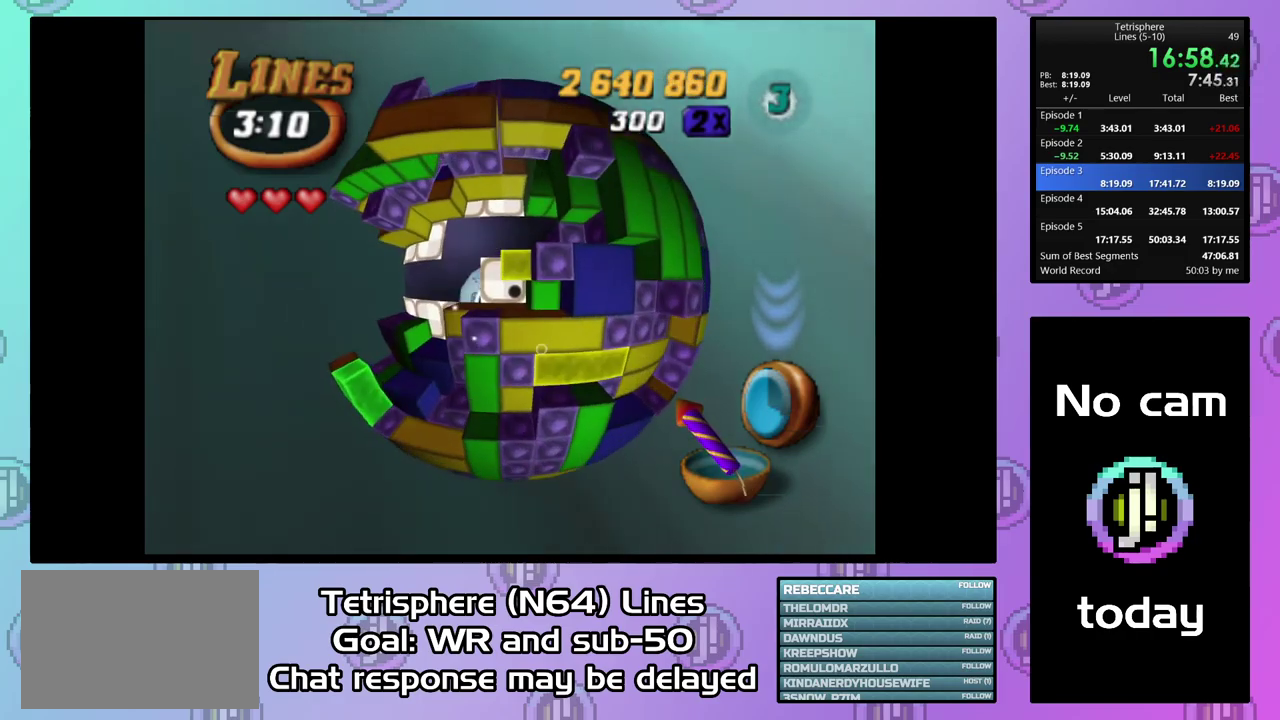
{"buttons": ["SQUARE", "DPAD_LEFT"], "right_stick": "center", "events": [[133, "SQUARE", "up"], [167, "DPAD_UP", "down"], [267, "DPAD_UP", "up"], [300, "SQUARE", "down"], [400, "DPAD_LEFT", "down"]]}
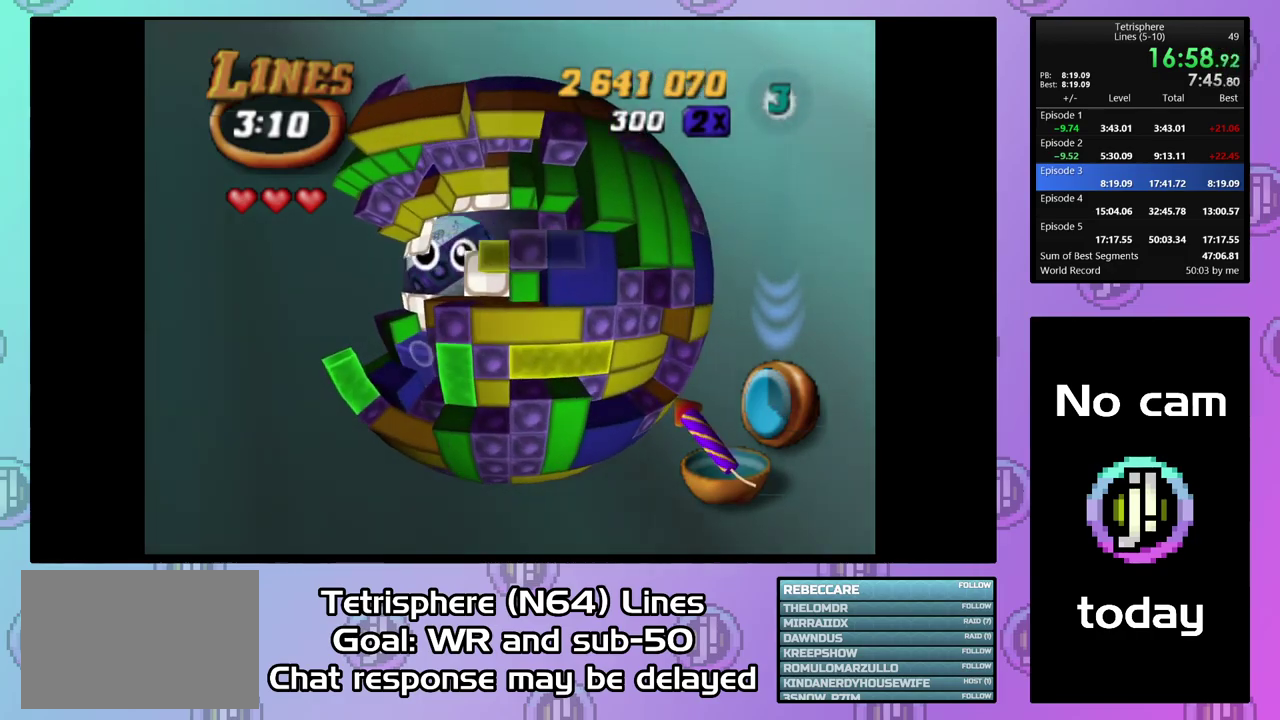
{"buttons": ["SQUARE", "DPAD_DOWN"], "right_stick": "center", "events": [[33, "DPAD_LEFT", "up"], [267, "DPAD_LEFT", "down"], [367, "DPAD_LEFT", "up"], [433, "DPAD_DOWN", "down"]]}
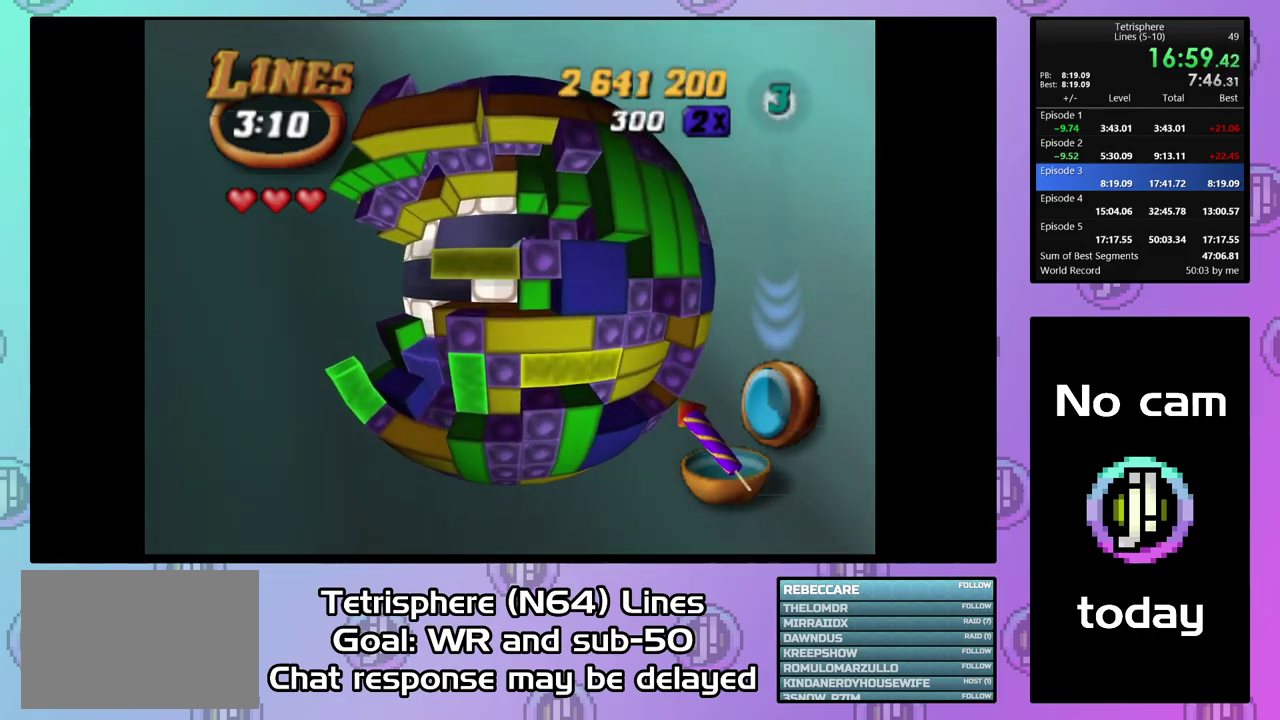
{"buttons": ["DPAD_UP"], "right_stick": "center", "events": [[33, "DPAD_DOWN", "up"], [67, "SQUARE", "up"], [100, "DPAD_LEFT", "down"], [200, "DPAD_LEFT", "up"], [333, "DPAD_UP", "down"], [400, "DPAD_UP", "up"], [467, "DPAD_UP", "down"]]}
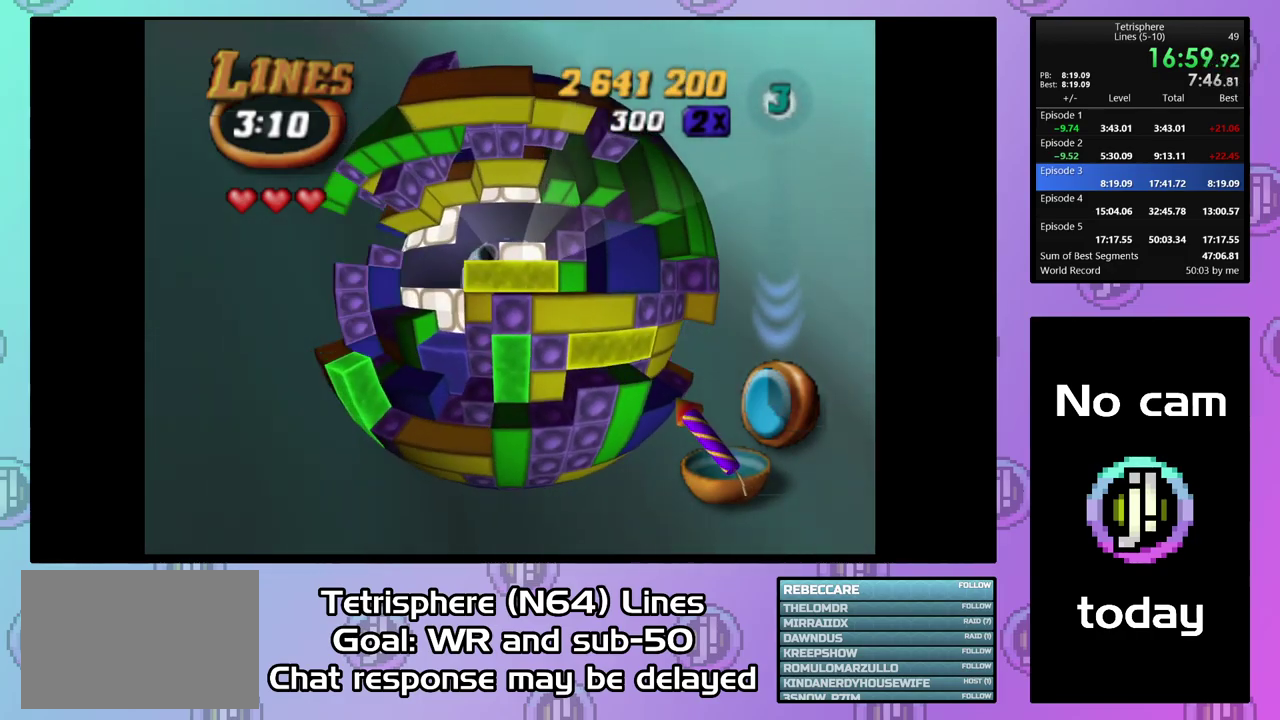
{"buttons": ["SQUARE"], "right_stick": "center", "events": [[67, "DPAD_UP", "up"], [133, "DPAD_UP", "down"], [233, "DPAD_UP", "up"], [300, "DPAD_UP", "down"], [400, "DPAD_UP", "up"], [400, "SQUARE", "down"]]}
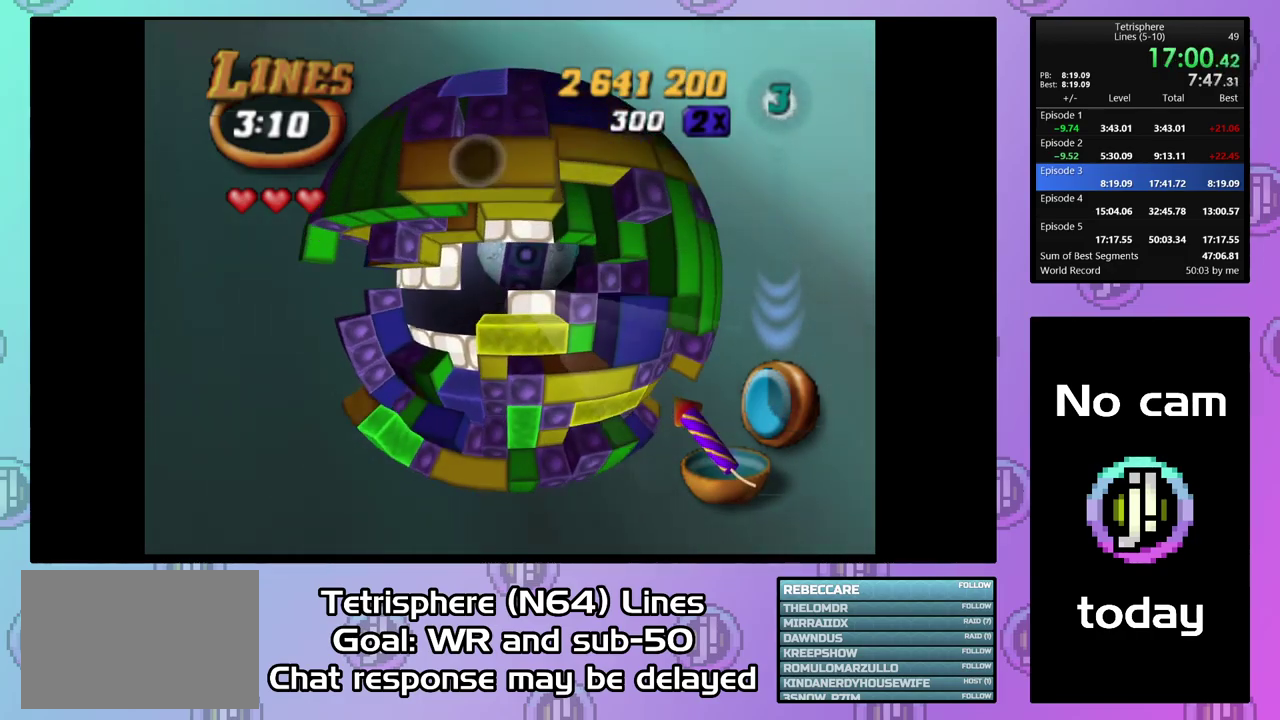
{"buttons": ["SQUARE"], "right_stick": "center", "events": [[33, "DPAD_DOWN", "down"], [133, "DPAD_DOWN", "up"], [200, "DPAD_DOWN", "down"], [433, "DPAD_DOWN", "up"]]}